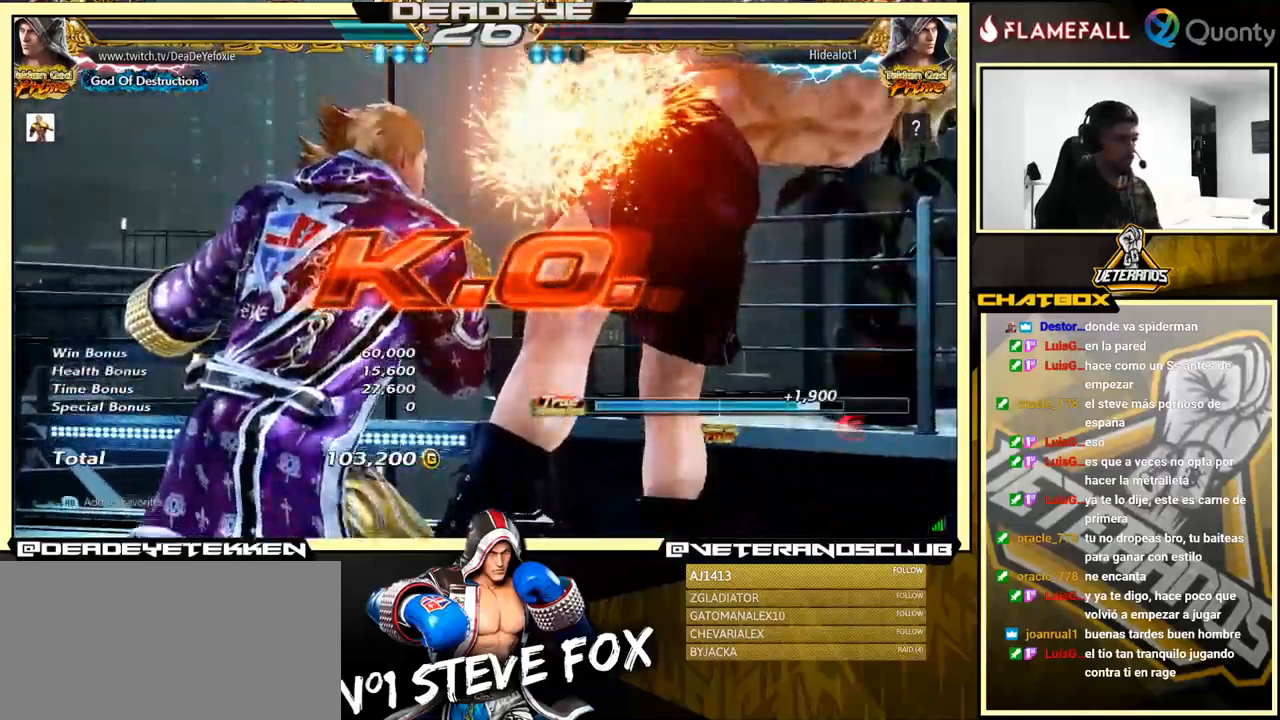
Gameplay with a controller (arcade stick); each line is a JSON object with the inputs held at the frame after it. "events" lists button and stick changes between this image and that frame as [ms after this image, input, new state], when the widget could be followed in between. Not read: L3 R3.
{"buttons": [], "left_stick": "center", "events": []}
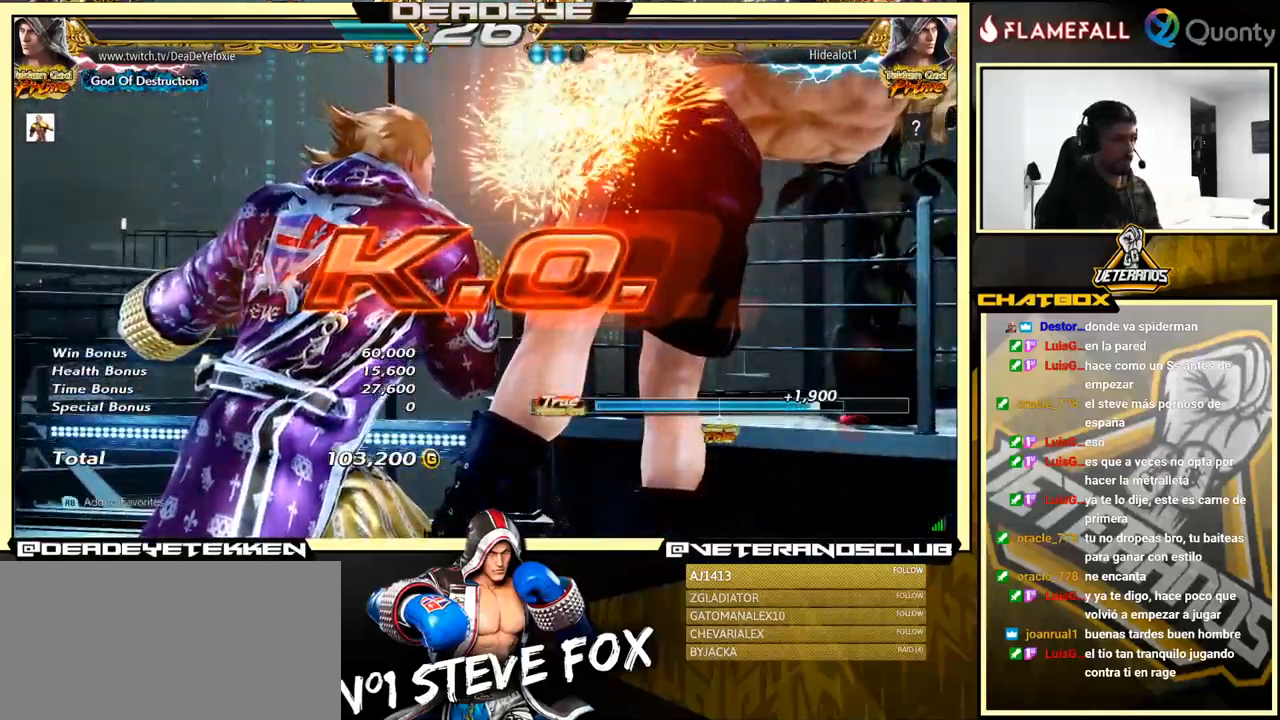
{"buttons": [], "left_stick": "center", "events": []}
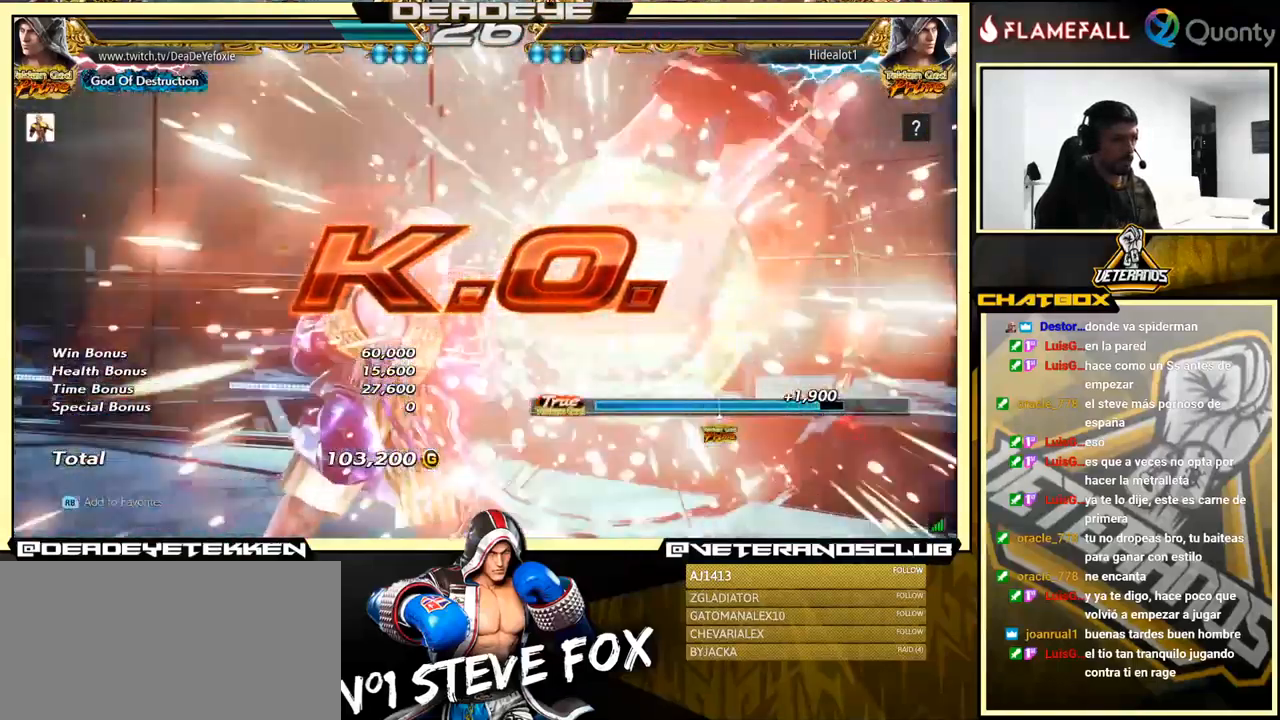
{"buttons": ["TRIANGLE"], "left_stick": "right", "events": [[167, "left_stick", "right"], [233, "left_stick", "center"], [300, "left_stick", "right"], [350, "left_stick", "center"], [433, "left_stick", "right"], [500, "TRIANGLE", "down"]]}
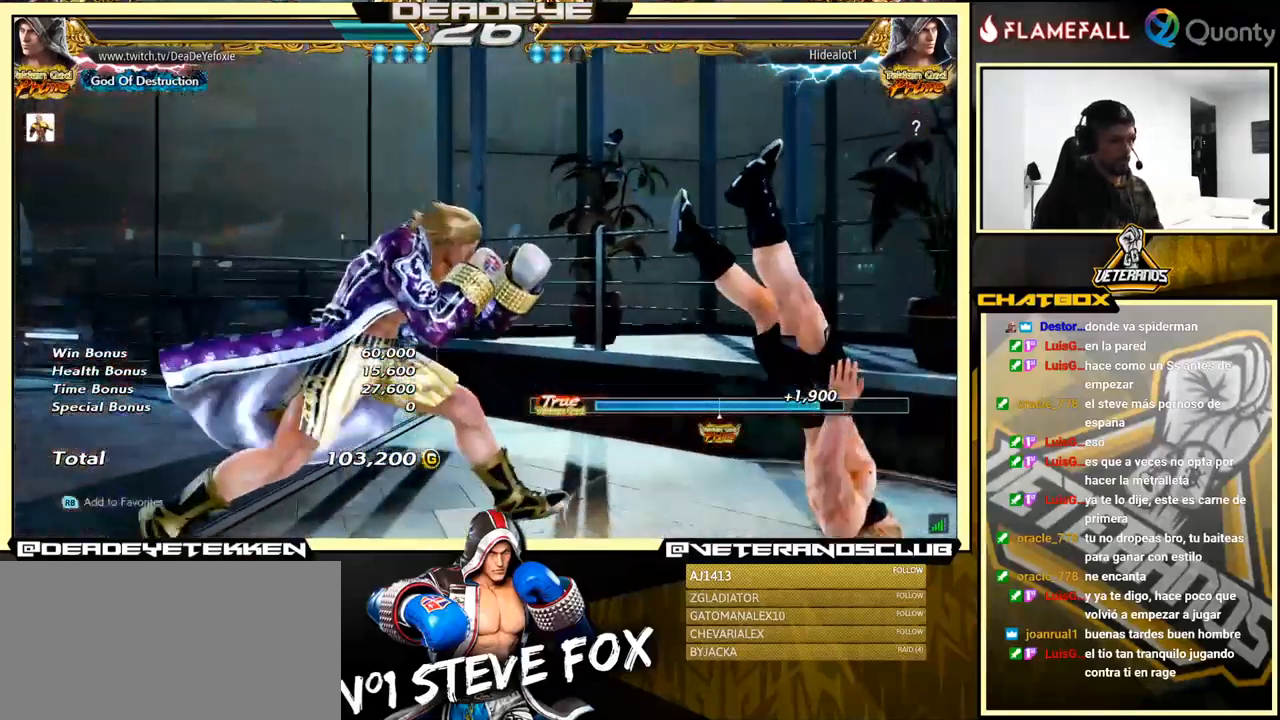
{"buttons": [], "left_stick": "center", "events": [[83, "left_stick", "center"], [167, "left_stick", "left"], [233, "TRIANGLE", "up"], [300, "left_stick", "center"]]}
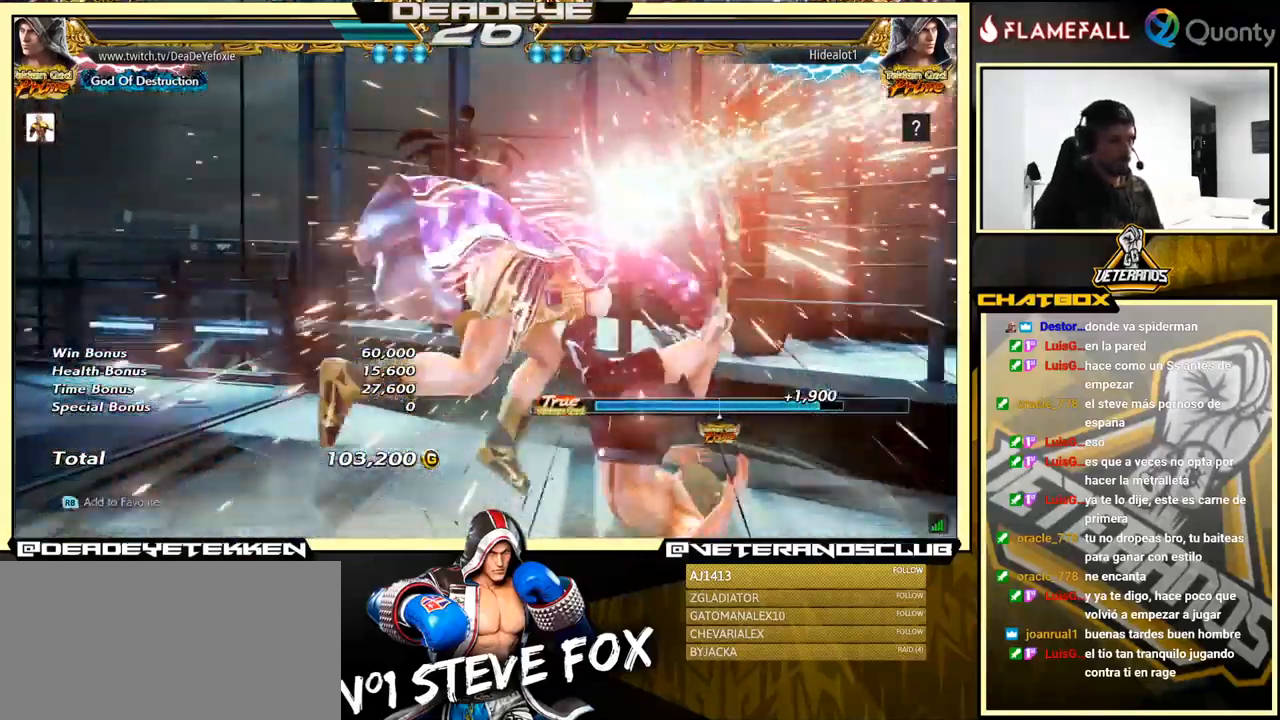
{"buttons": [], "left_stick": "center", "events": []}
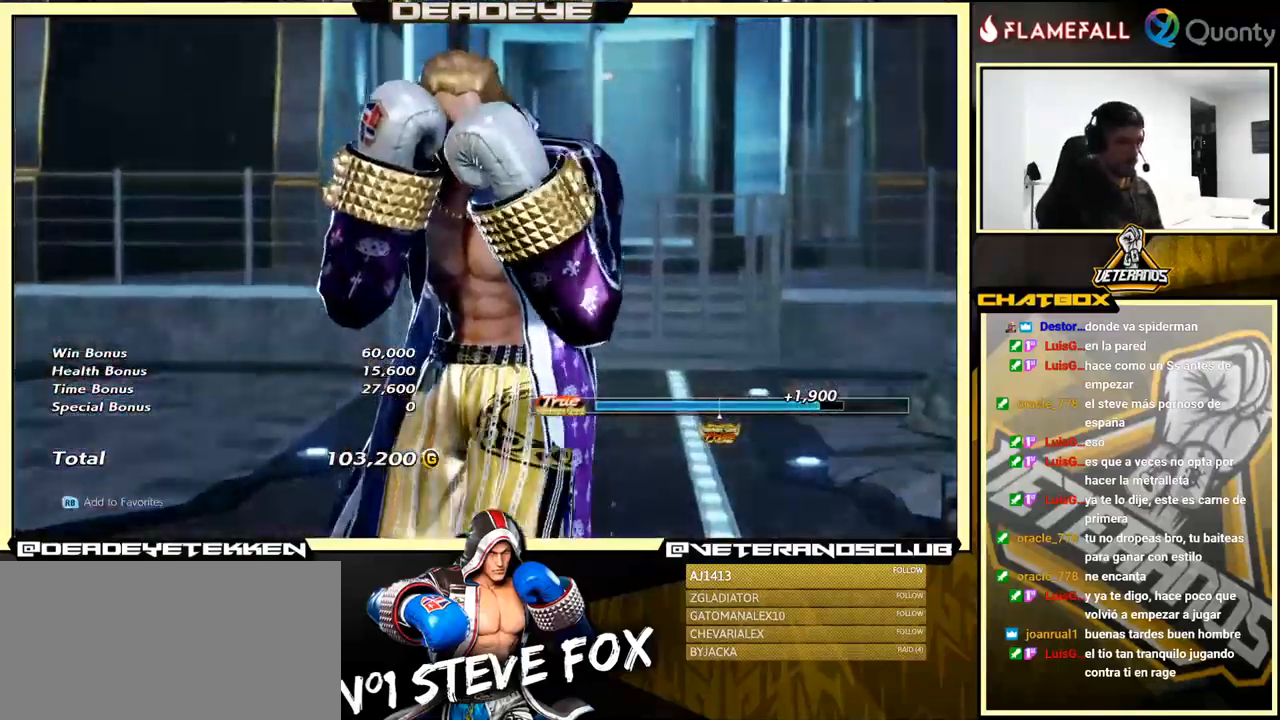
{"buttons": [], "left_stick": "center", "events": [[300, "START", "down"], [400, "START", "up"]]}
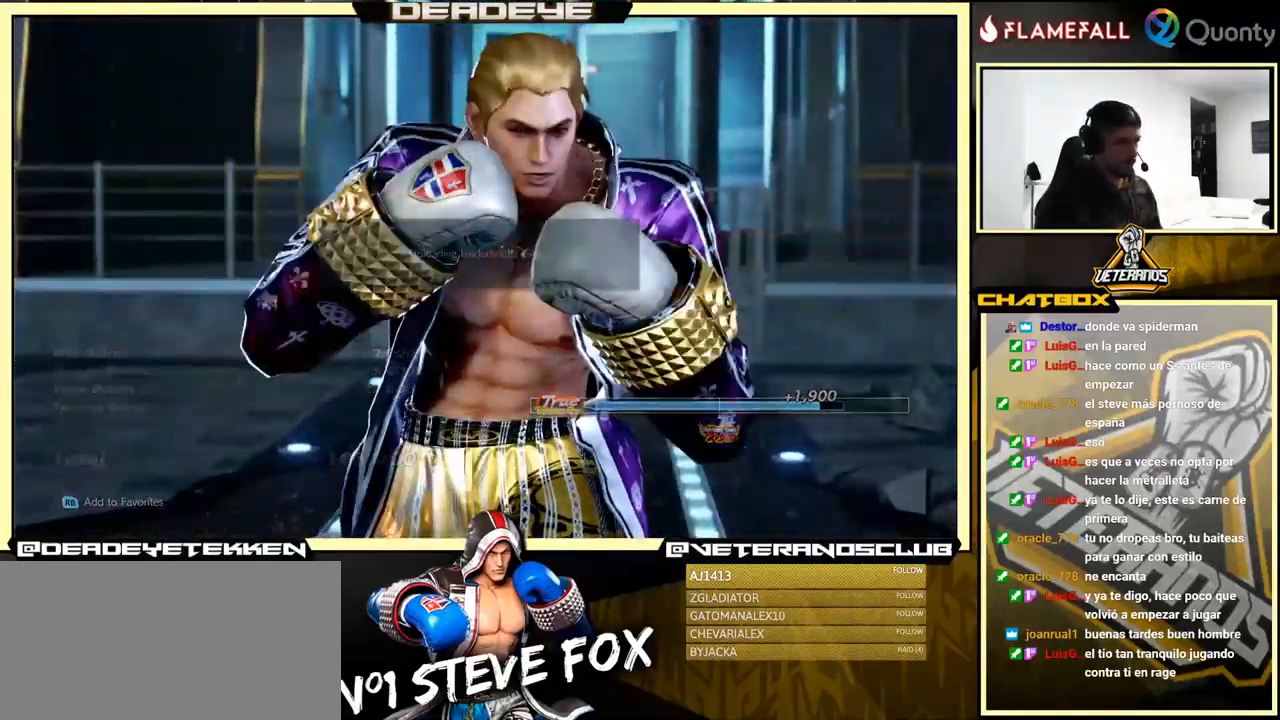
{"buttons": ["CROSS"], "left_stick": "center", "events": [[333, "CROSS", "down"]]}
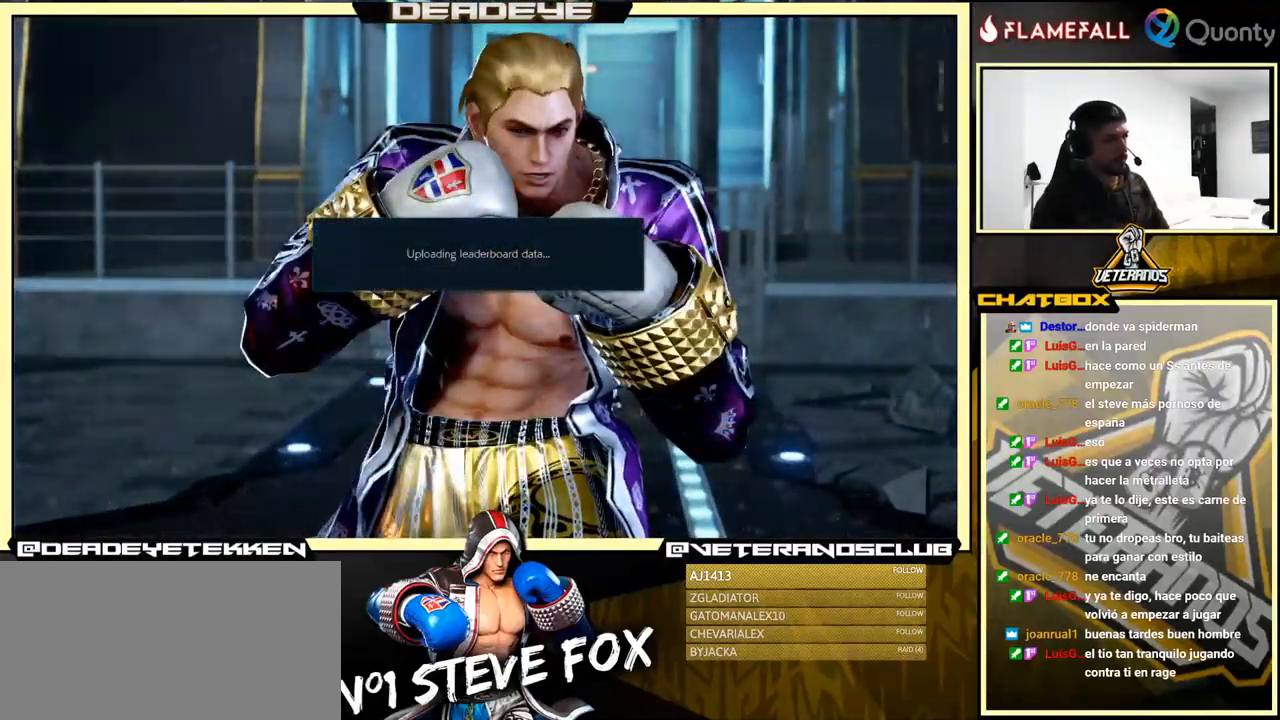
{"buttons": ["CROSS"], "left_stick": "center", "events": [[33, "CROSS", "up"], [450, "CROSS", "down"]]}
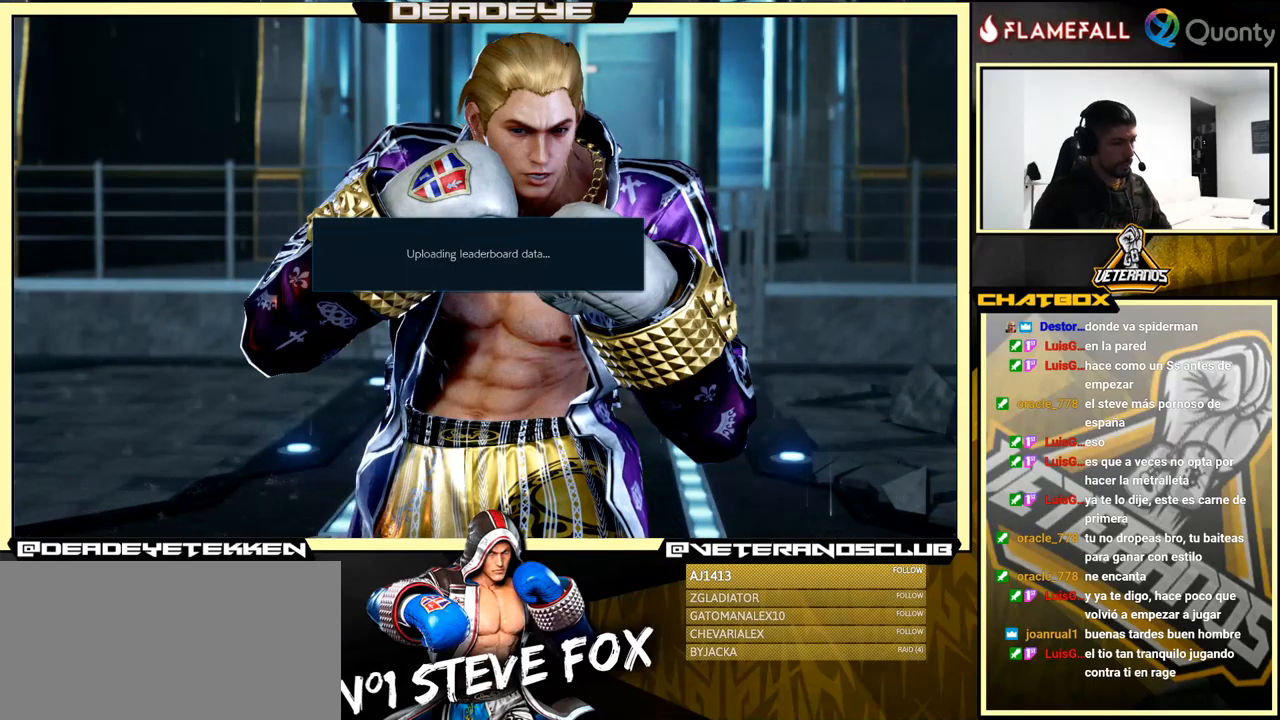
{"buttons": ["CROSS"], "left_stick": "center", "events": [[67, "CROSS", "up"], [167, "CROSS", "down"], [317, "CROSS", "up"], [400, "CROSS", "down"]]}
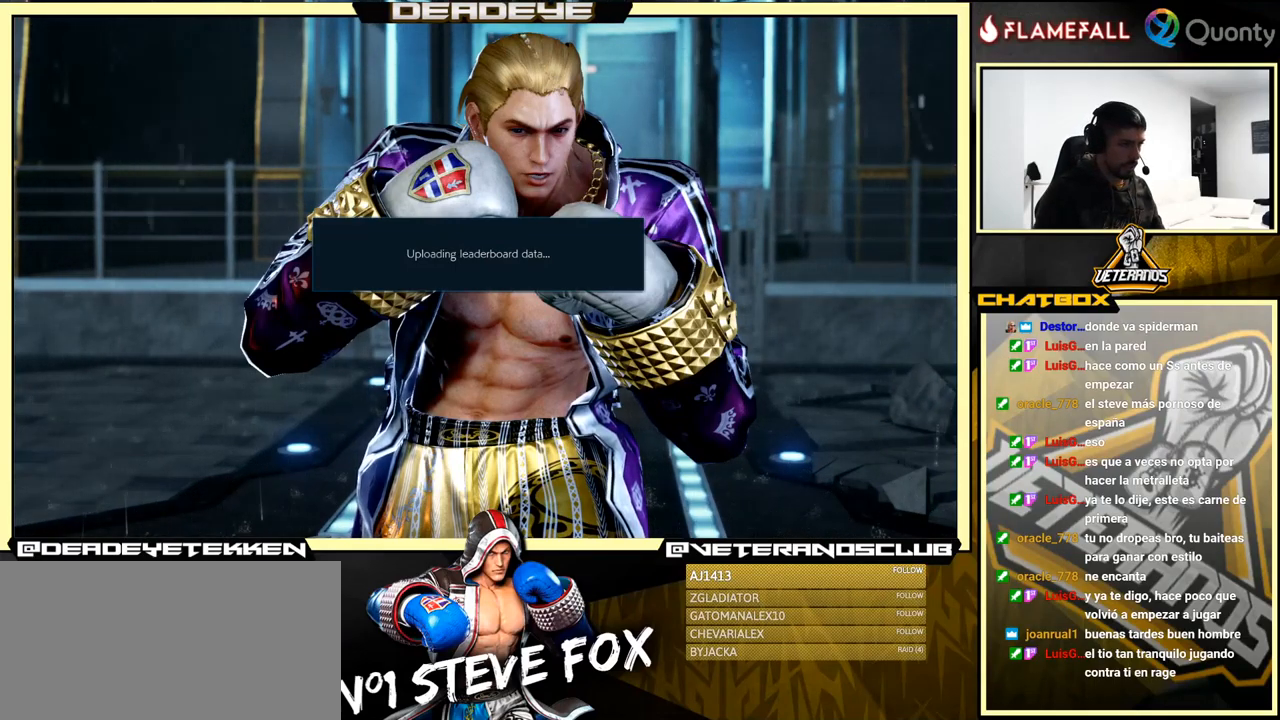
{"buttons": [], "left_stick": "center", "events": [[17, "CROSS", "up"], [150, "CROSS", "down"], [234, "CROSS", "up"], [350, "CROSS", "down"], [417, "CROSS", "up"]]}
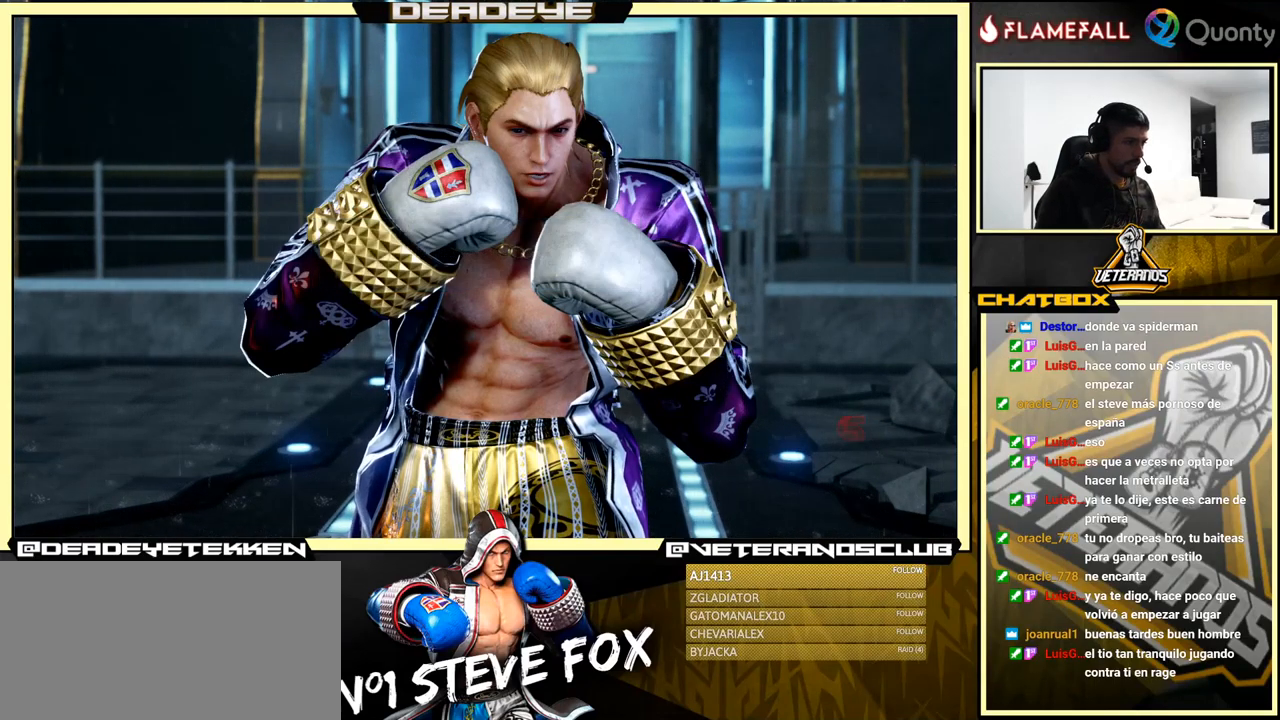
{"buttons": ["CROSS"], "left_stick": "center", "events": [[50, "CROSS", "down"], [117, "CROSS", "up"], [250, "CROSS", "down"], [400, "CROSS", "up"], [500, "CROSS", "down"]]}
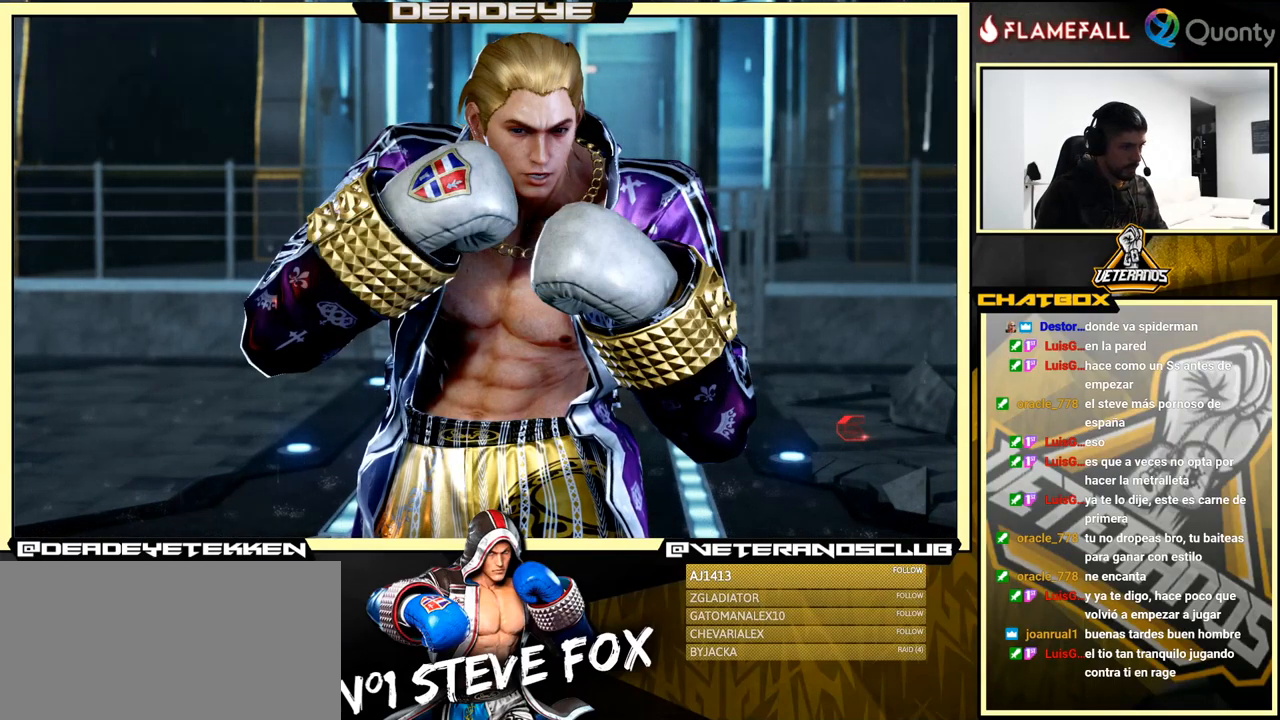
{"buttons": [], "left_stick": "center", "events": [[167, "CROSS", "up"]]}
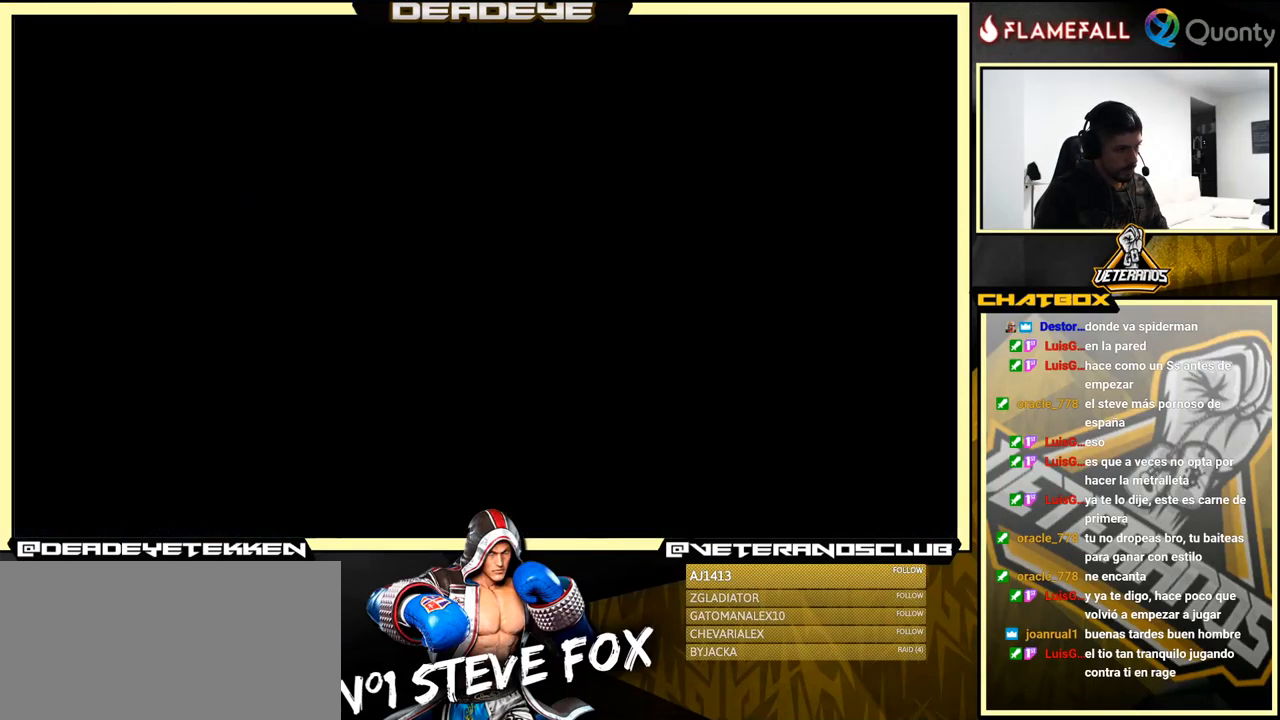
{"buttons": [], "left_stick": "center", "events": [[84, "CROSS", "down"], [184, "CROSS", "up"], [250, "CROSS", "down"], [417, "CROSS", "up"]]}
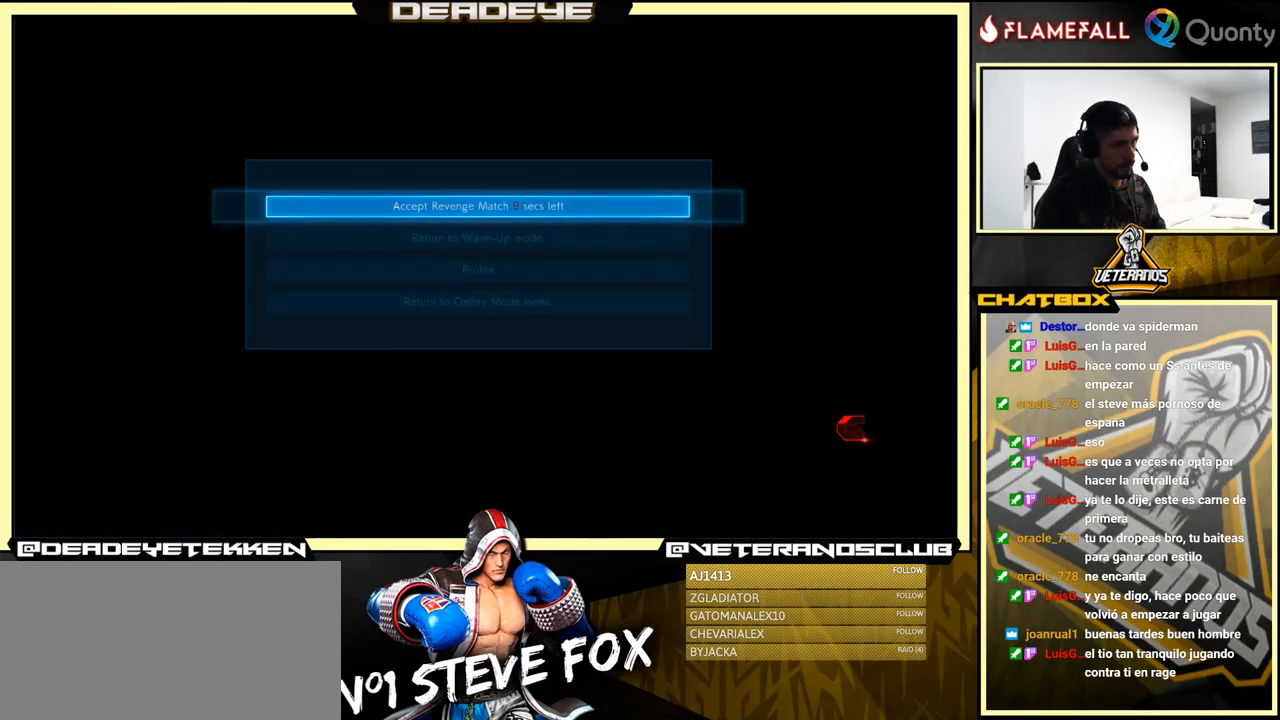
{"buttons": [], "left_stick": "center", "events": []}
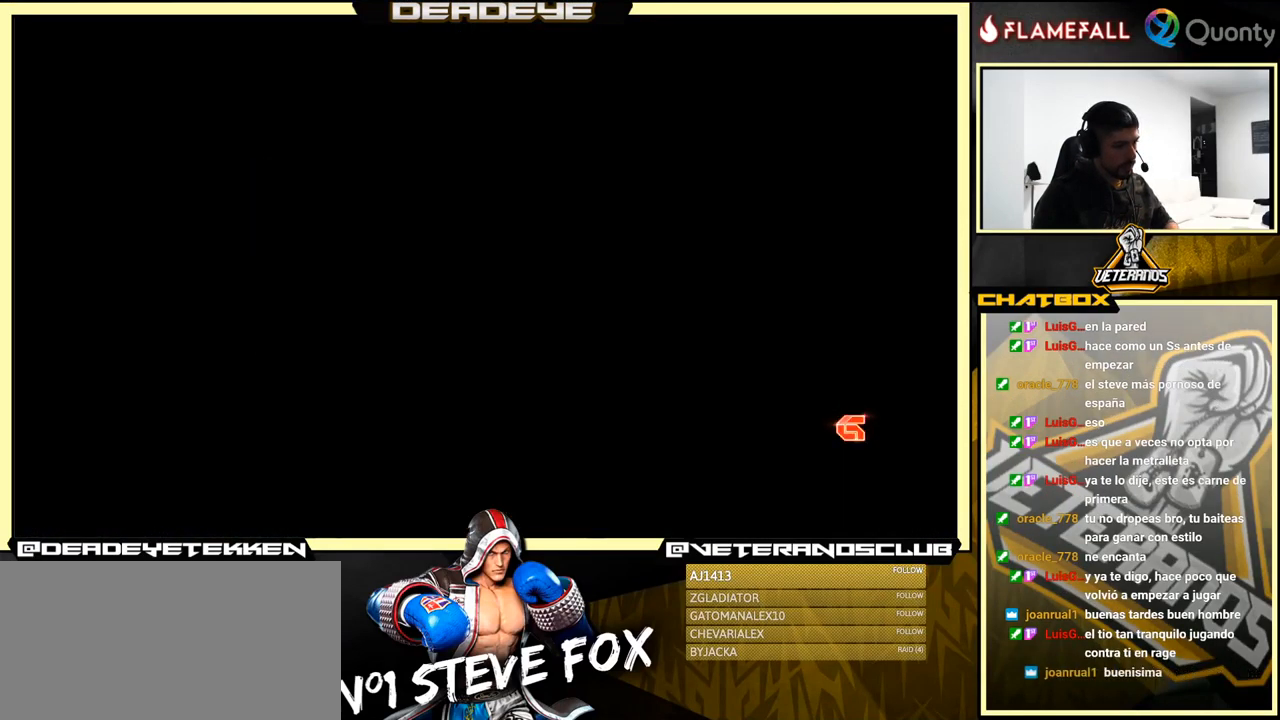
{"buttons": [], "left_stick": "center", "events": []}
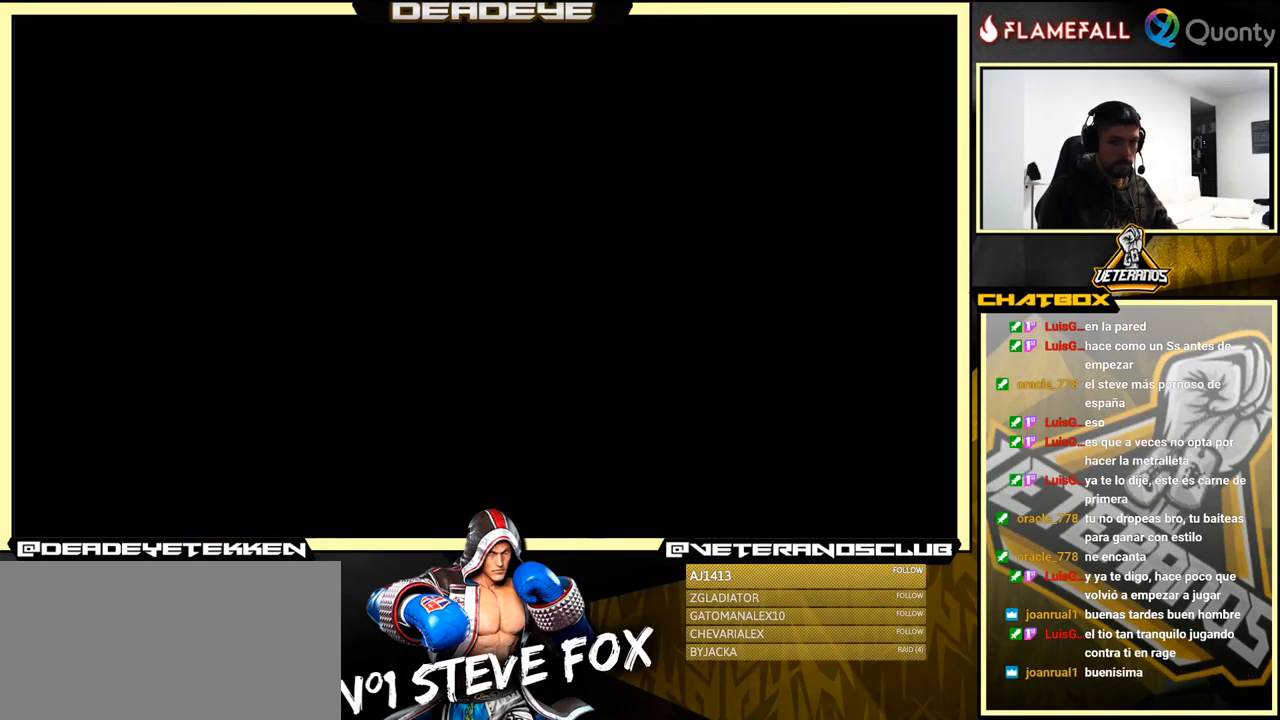
{"buttons": ["CROSS"], "left_stick": "center", "events": [[100, "CROSS", "down"], [217, "CROSS", "up"], [434, "CROSS", "down"]]}
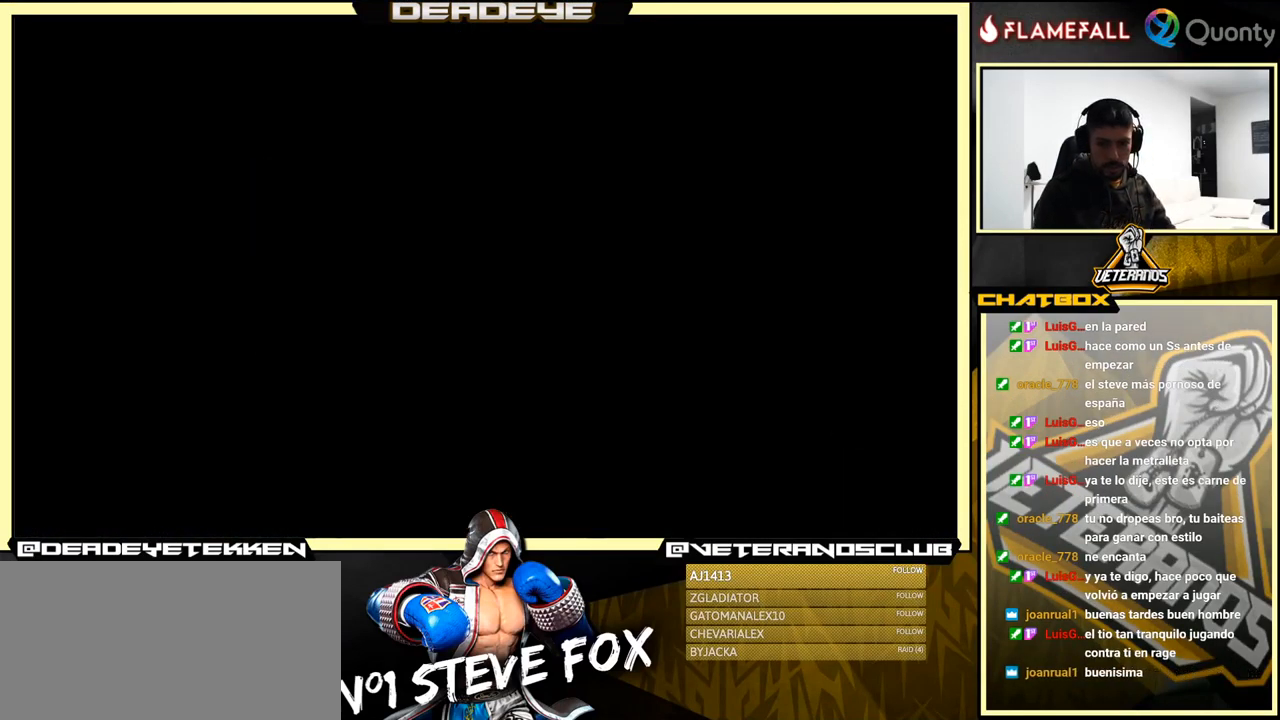
{"buttons": ["CROSS"], "left_stick": "center", "events": [[67, "CROSS", "up"], [167, "CROSS", "down"], [300, "CROSS", "up"], [500, "CROSS", "down"]]}
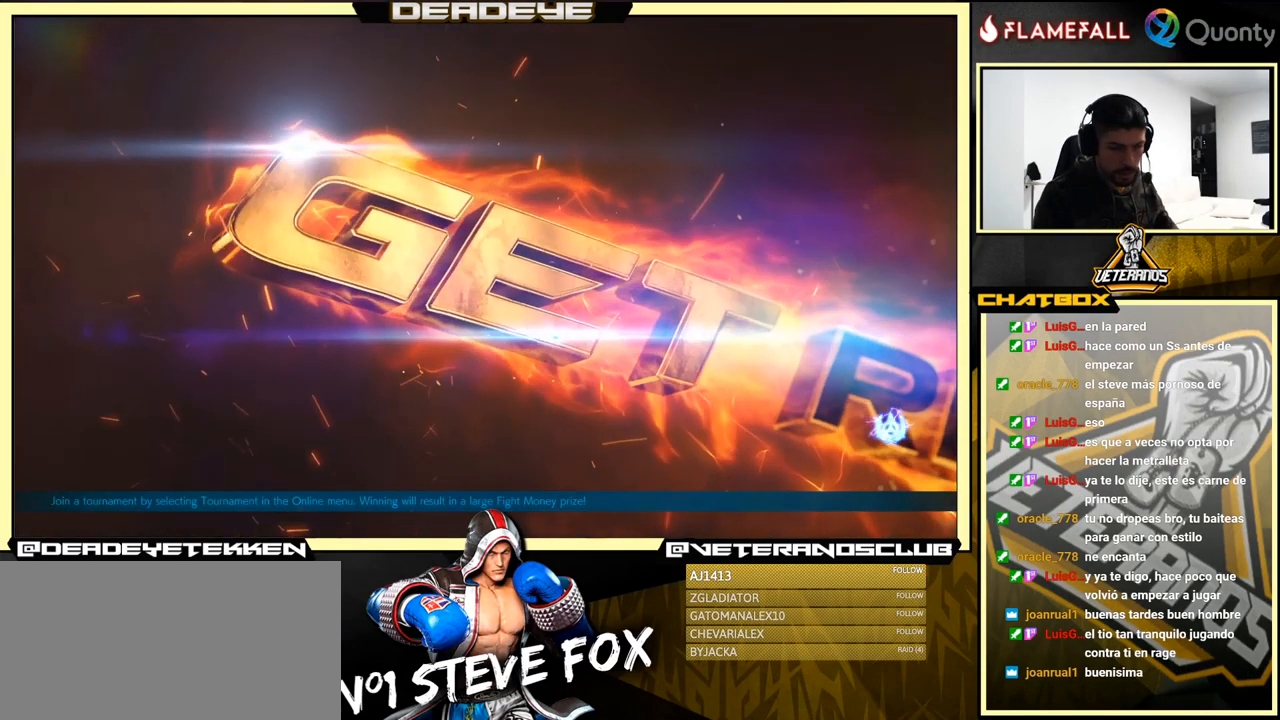
{"buttons": [], "left_stick": "center", "events": [[150, "CROSS", "up"], [366, "CROSS", "down"], [500, "CROSS", "up"]]}
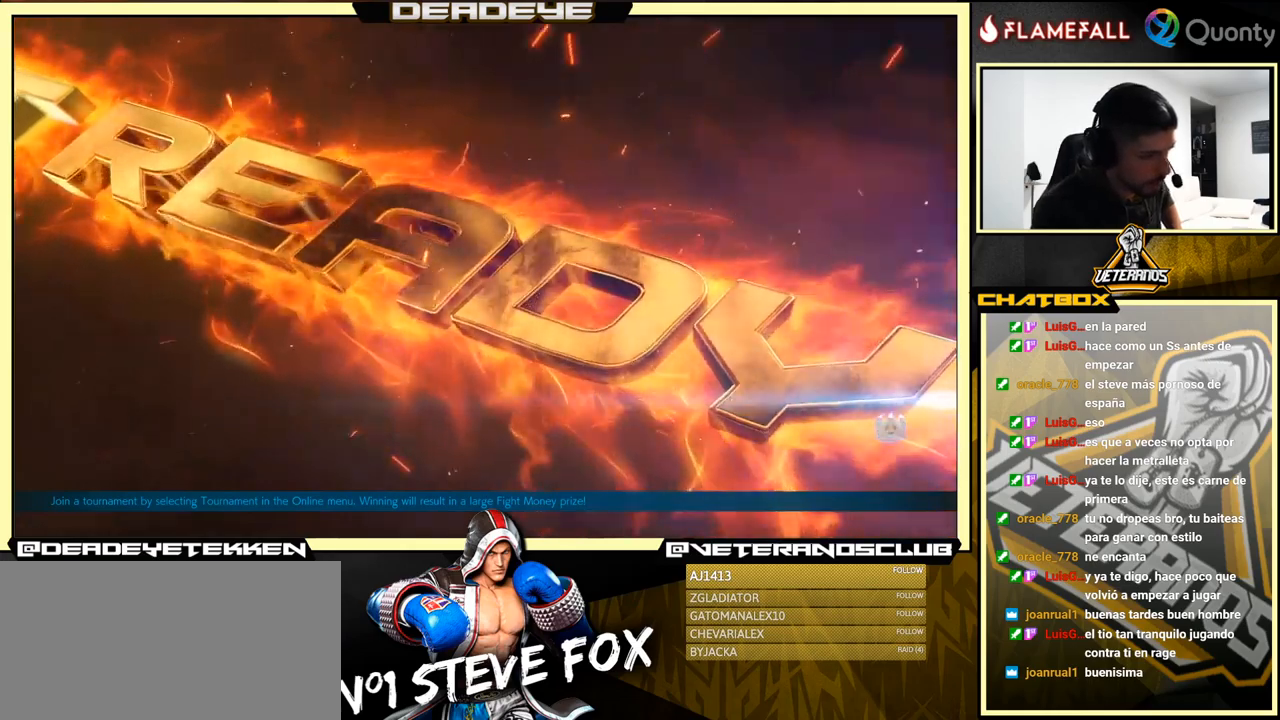
{"buttons": [], "left_stick": "center", "events": [[166, "CROSS", "down"], [283, "CROSS", "up"]]}
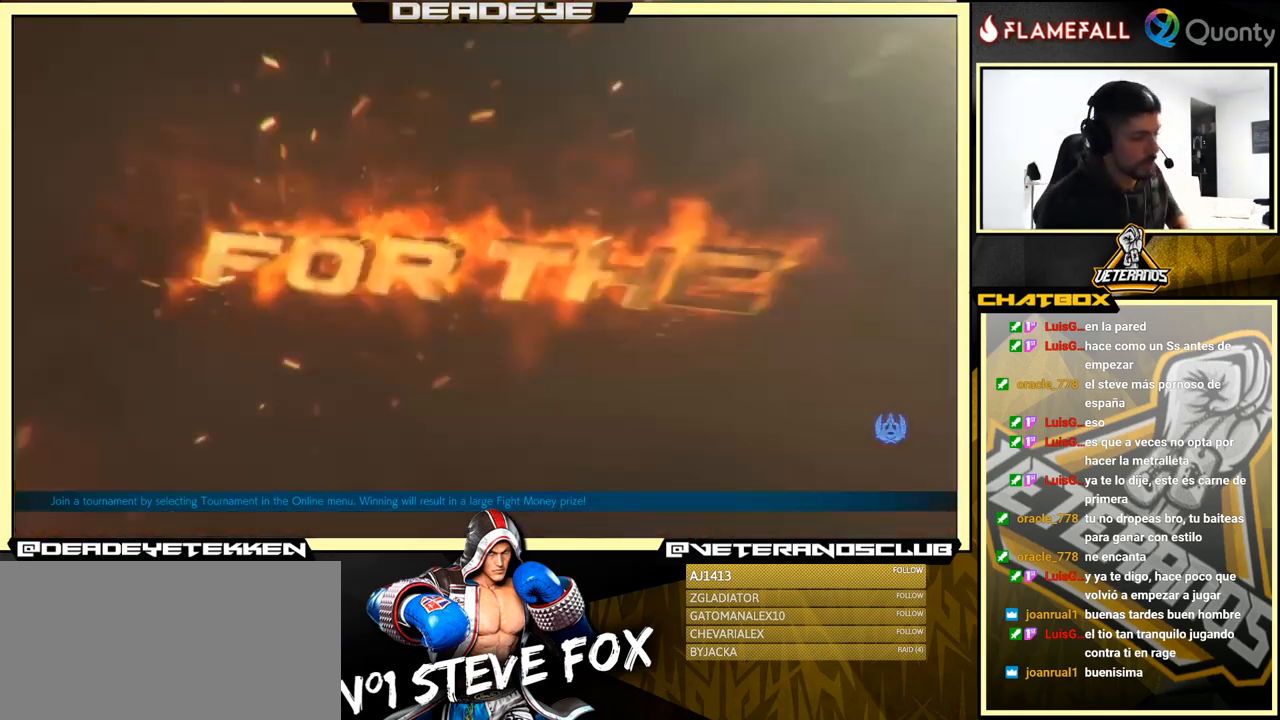
{"buttons": [], "left_stick": "center", "events": [[33, "CROSS", "down"], [100, "CROSS", "up"]]}
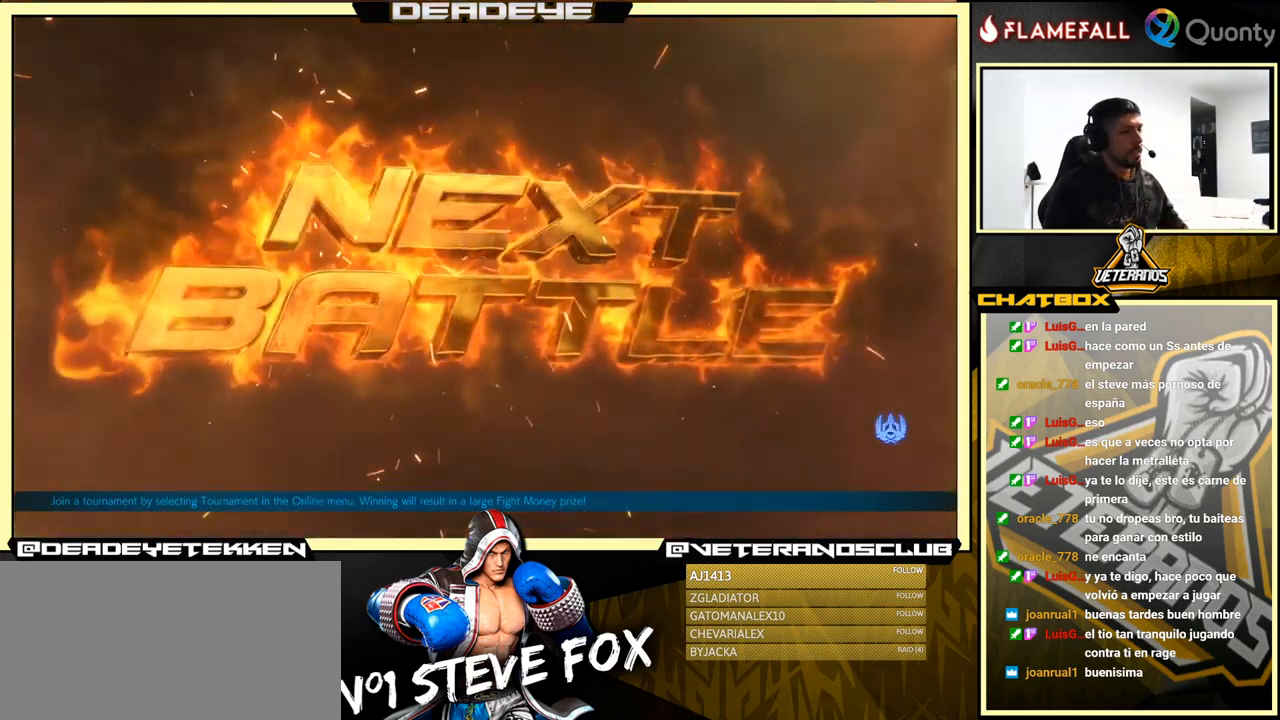
{"buttons": [], "left_stick": "center", "events": [[250, "CROSS", "down"], [450, "CROSS", "up"]]}
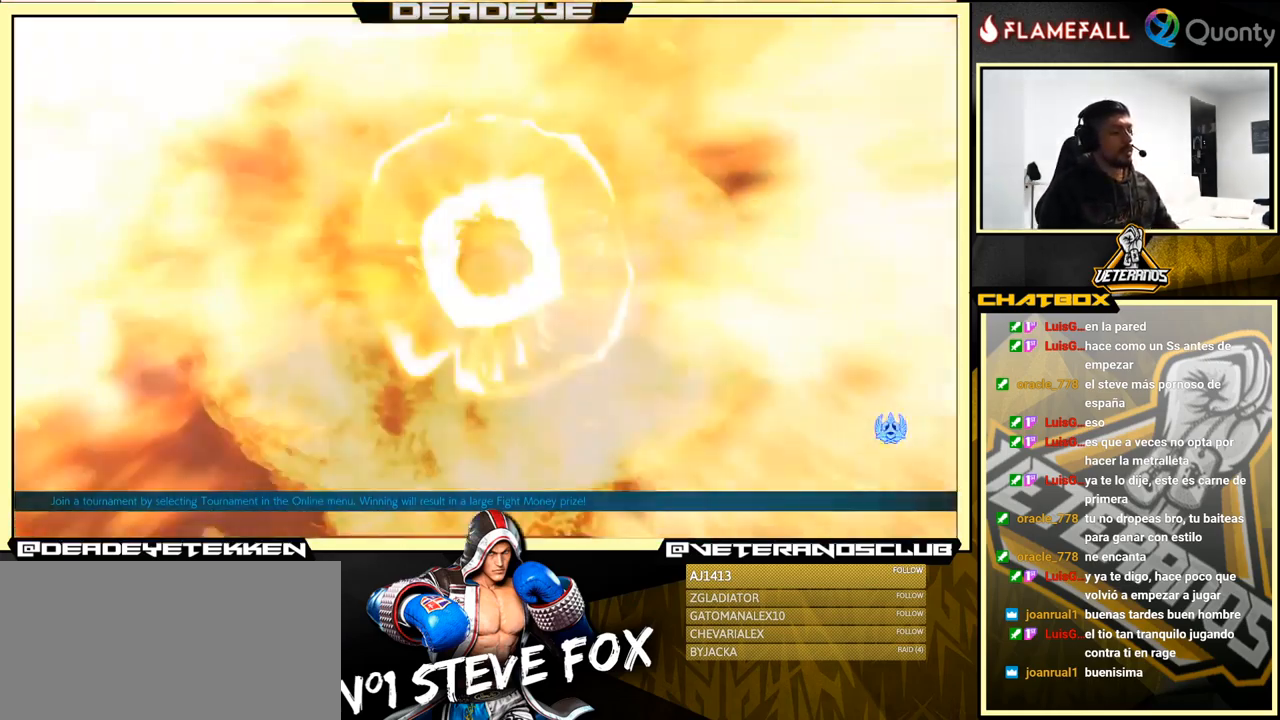
{"buttons": [], "left_stick": "center", "events": []}
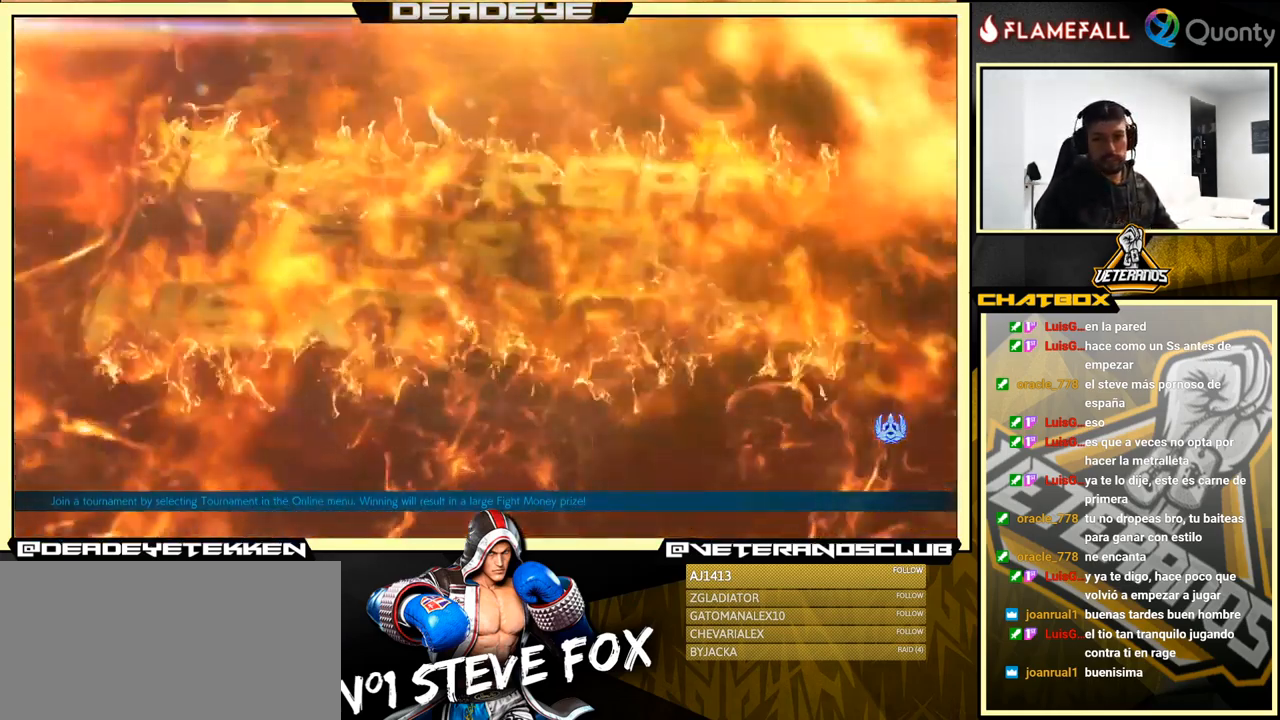
{"buttons": [], "left_stick": "center", "events": []}
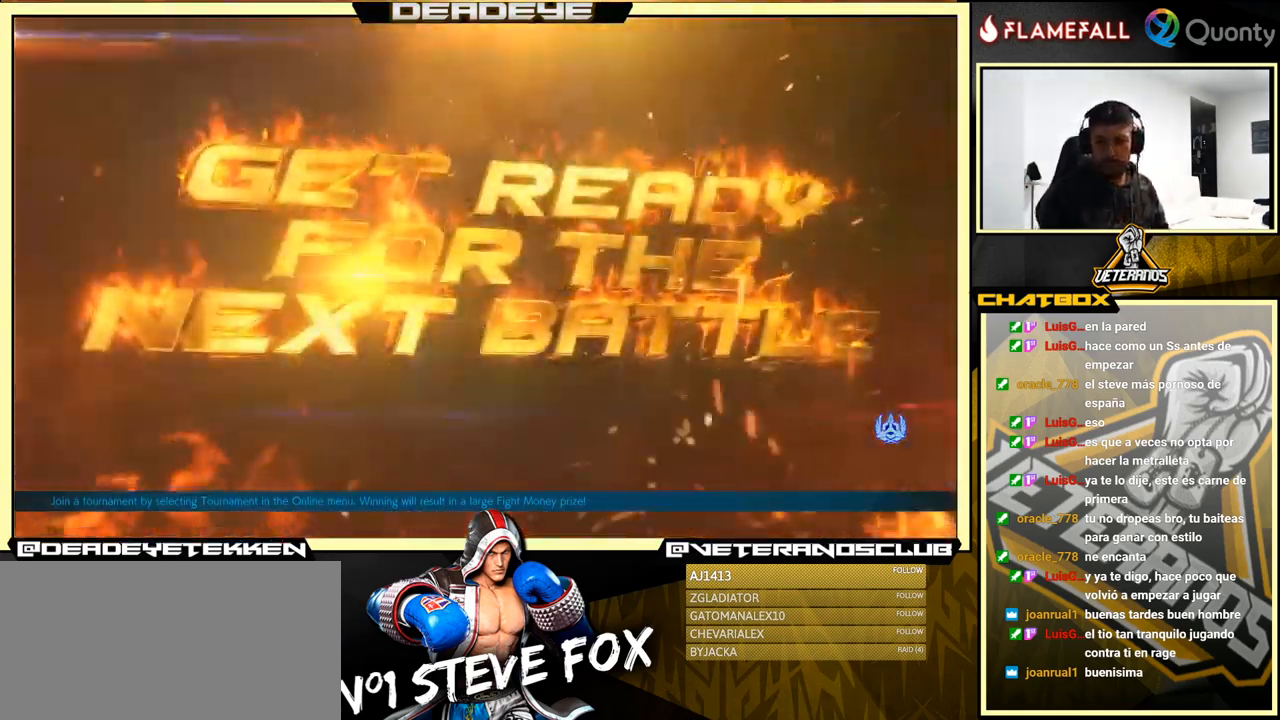
{"buttons": [], "left_stick": "center", "events": []}
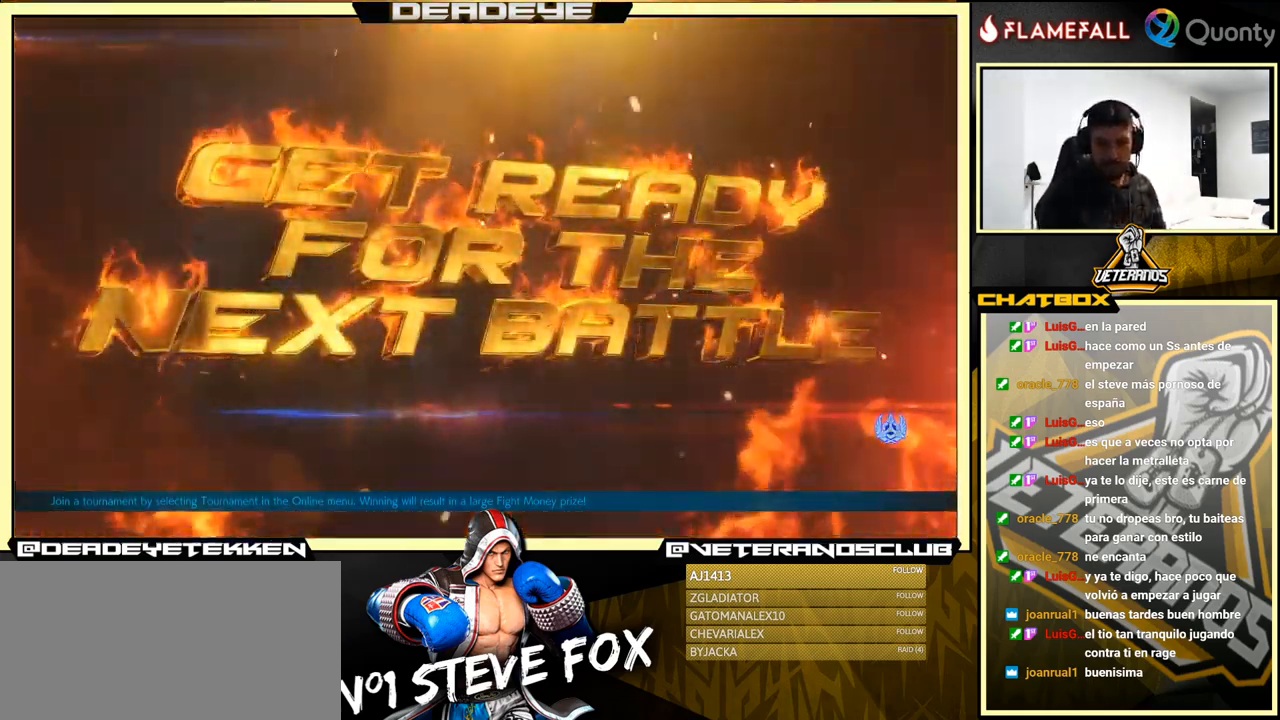
{"buttons": [], "left_stick": "down-left", "events": [[400, "left_stick", "down-left"]]}
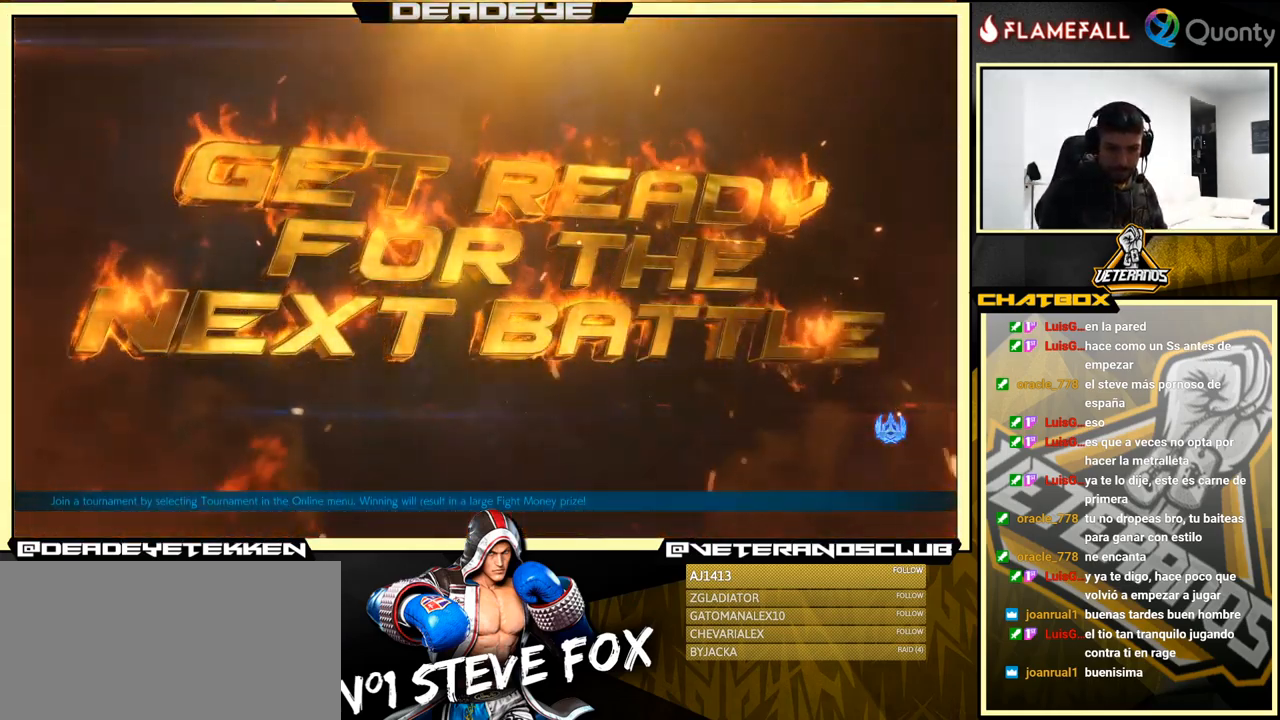
{"buttons": [], "left_stick": "center", "events": [[116, "left_stick", "center"]]}